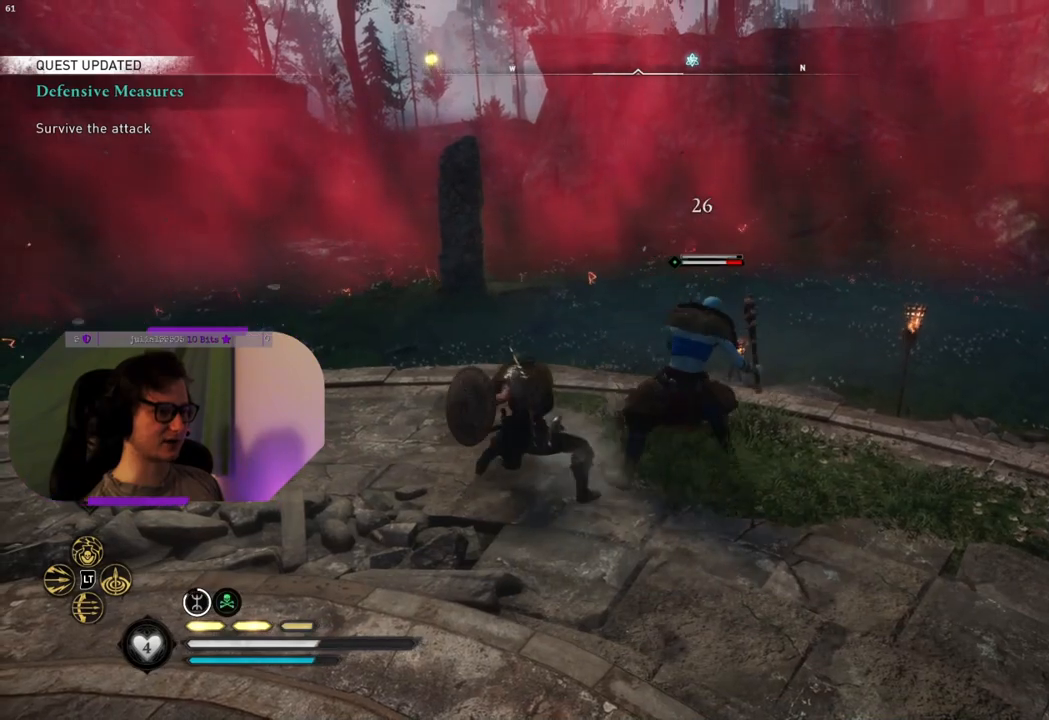
Gameplay with a controller (PlayStation layout); each line is a JSON object with the inputs held at the frame after it. "events" lists button and stick changes between this image and that frame as [ms after this image, input, new state], when the widget could be followed in between.
{"buttons": ["R1"], "left_stick": "center", "right_stick": "center", "events": [[67, "R1", "down"], [150, "R1", "up"], [267, "R1", "down"], [350, "R1", "up"], [450, "R1", "down"]]}
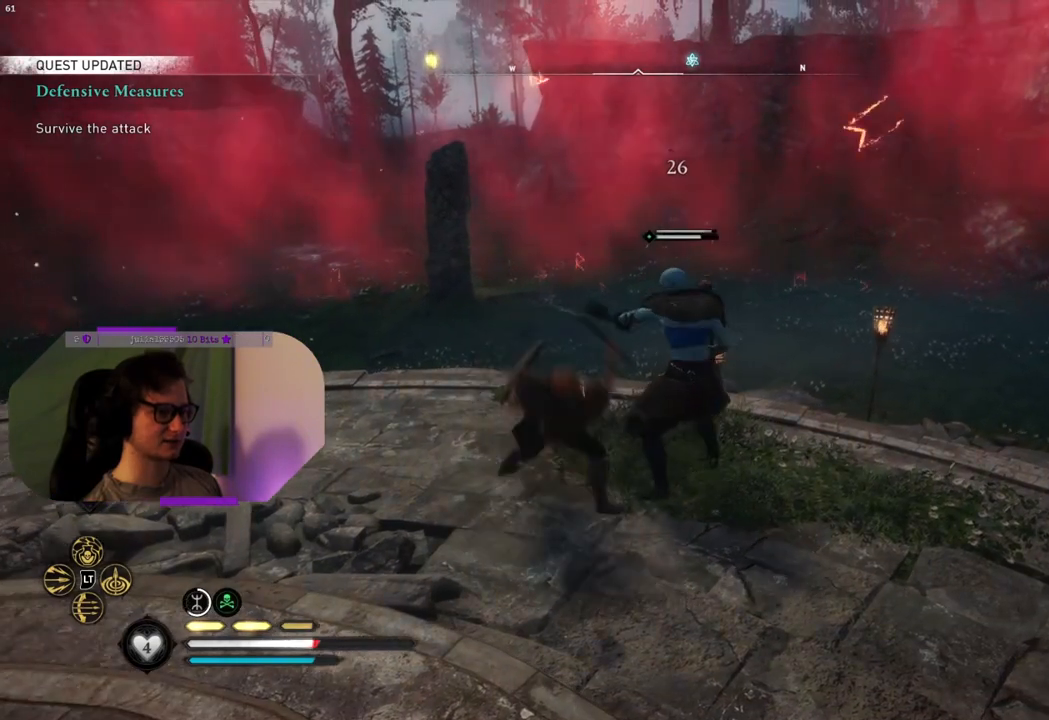
{"buttons": [], "left_stick": "center", "right_stick": "center", "events": [[33, "R1", "up"], [150, "R1", "down"], [217, "R1", "up"], [317, "R1", "down"], [417, "R1", "up"]]}
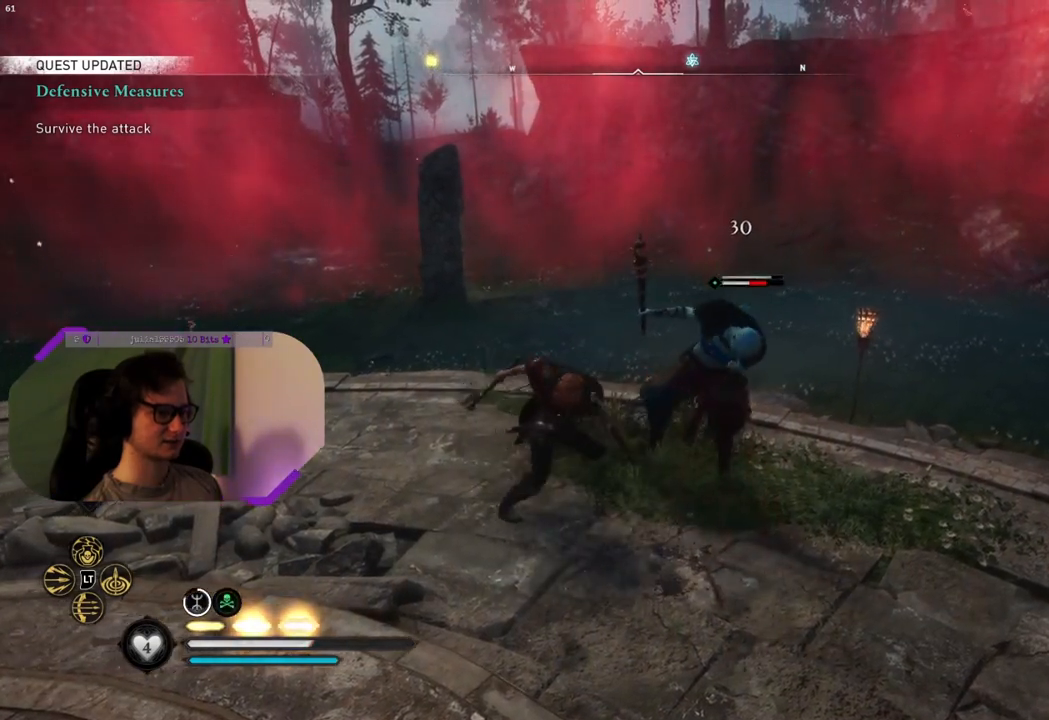
{"buttons": ["R1"], "left_stick": "center", "right_stick": "center", "events": [[17, "R1", "down"], [100, "R1", "up"], [200, "R1", "down"], [300, "R1", "up"], [417, "R1", "down"]]}
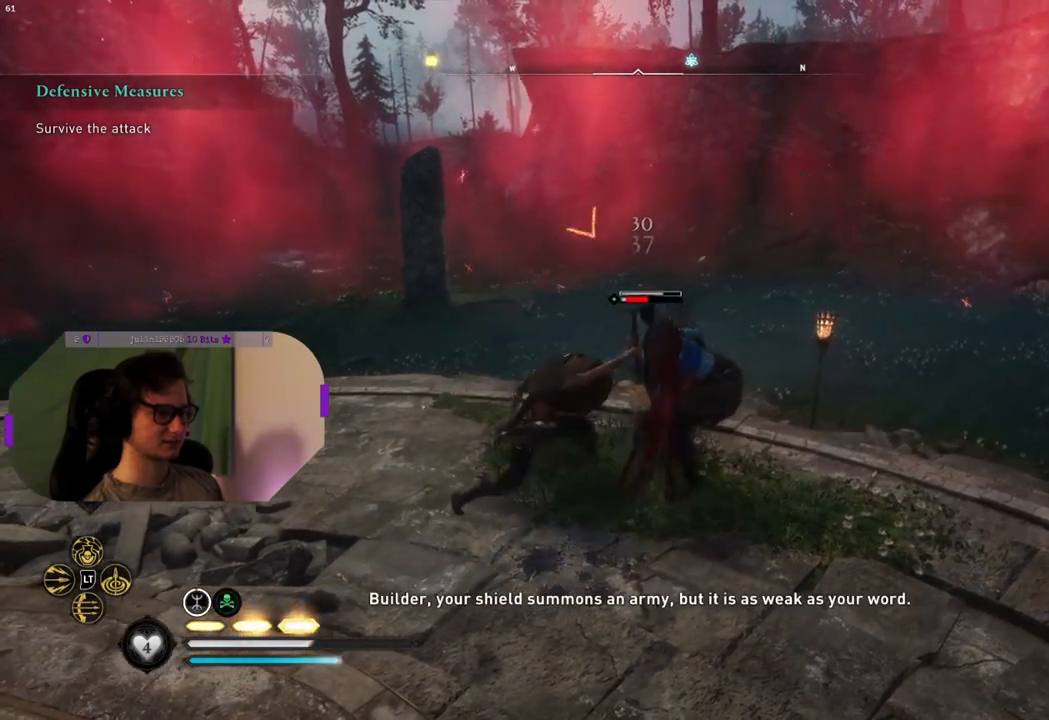
{"buttons": [], "left_stick": "center", "right_stick": "center", "events": [[17, "R1", "up"], [133, "R1", "down"], [233, "R1", "up"], [350, "R1", "down"], [467, "R1", "up"]]}
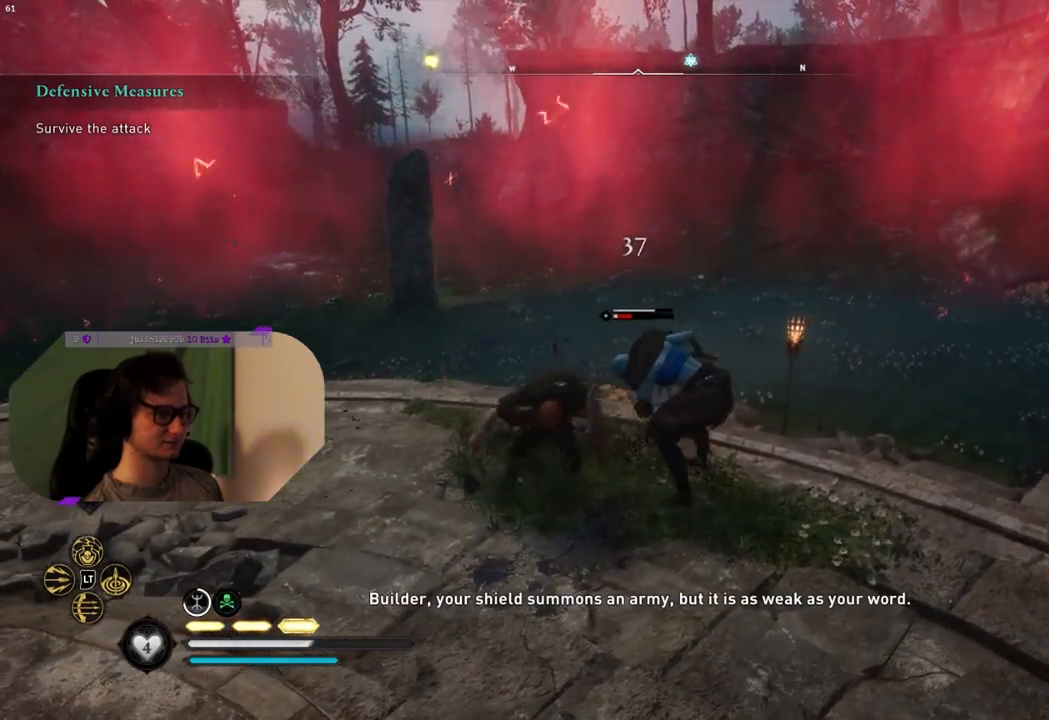
{"buttons": [], "left_stick": "center", "right_stick": "center", "events": [[67, "R1", "down"], [167, "R1", "up"]]}
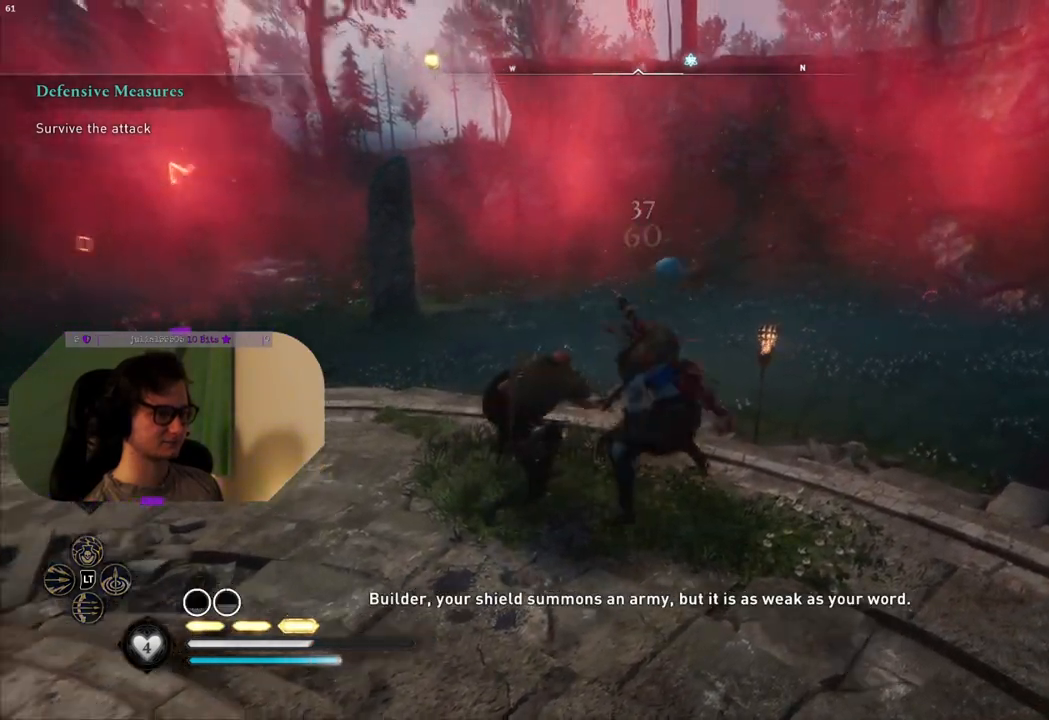
{"buttons": [], "left_stick": "center", "right_stick": "center", "events": []}
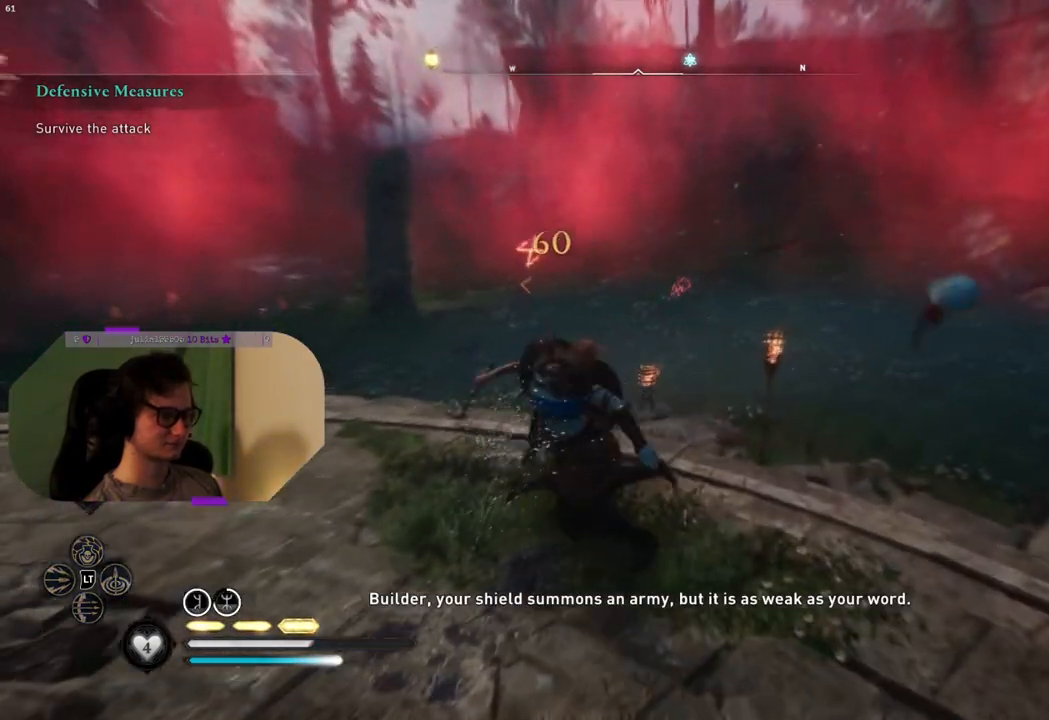
{"buttons": [], "left_stick": "center", "right_stick": "center", "events": []}
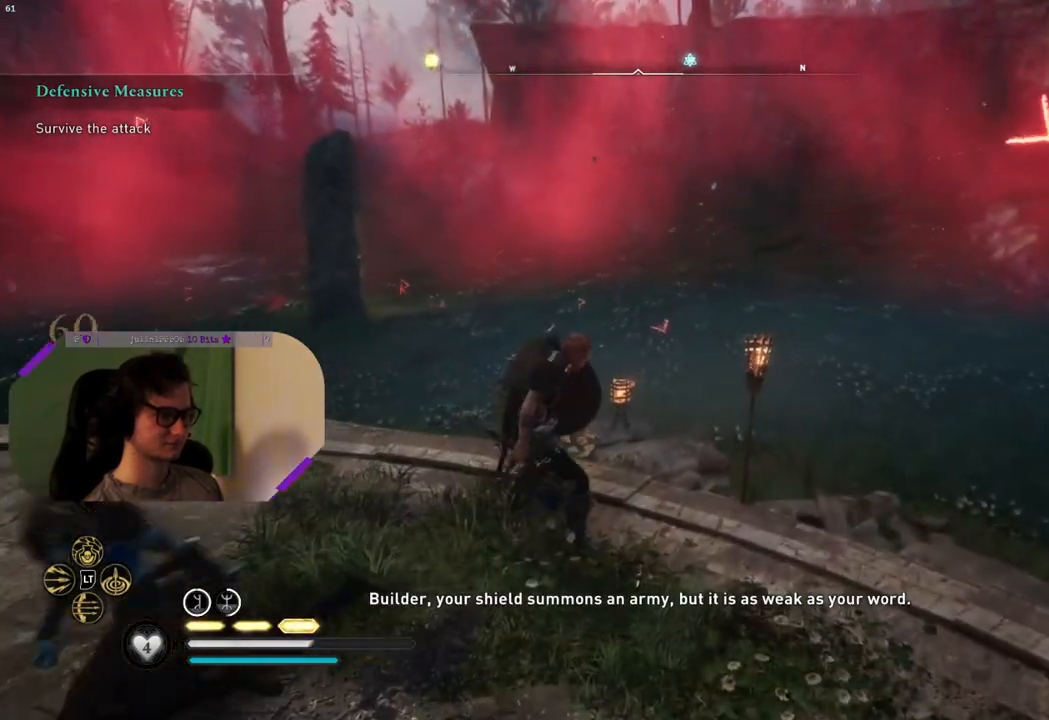
{"buttons": [], "left_stick": "center", "right_stick": "center", "events": []}
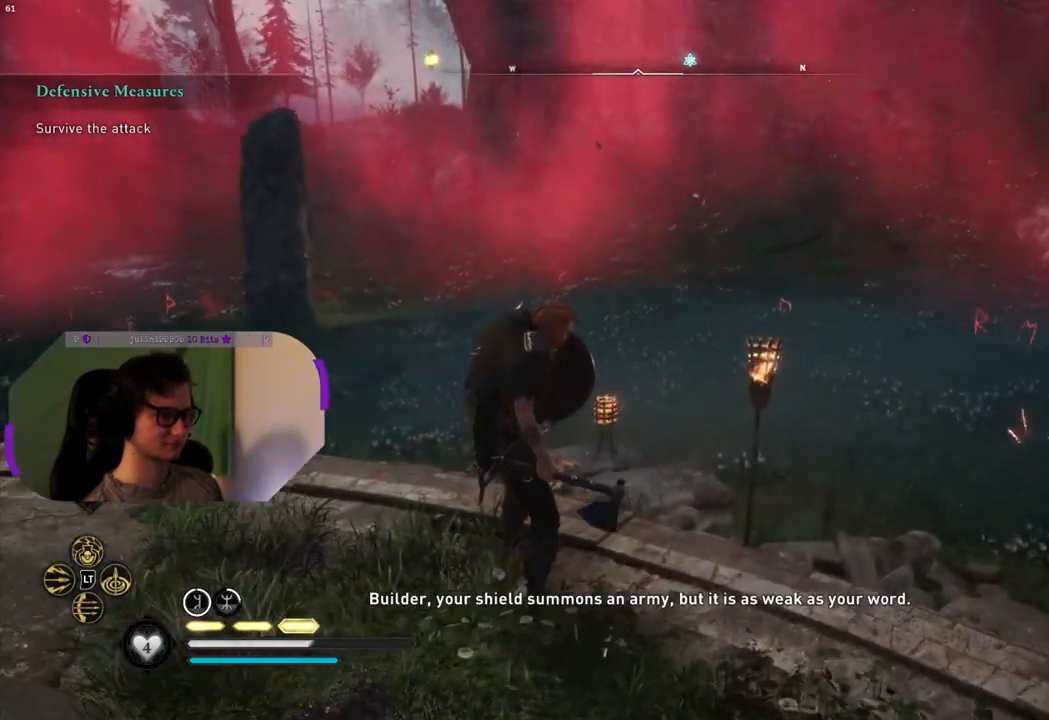
{"buttons": [], "left_stick": "center", "right_stick": "right", "events": [[233, "right_stick", "right"]]}
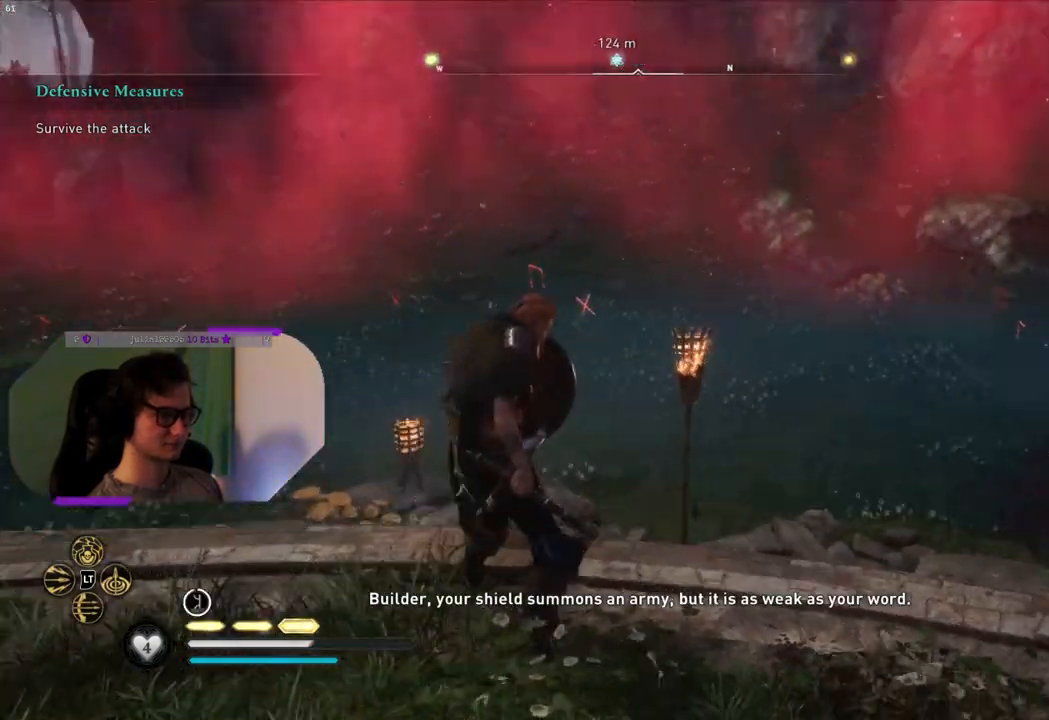
{"buttons": [], "left_stick": "center", "right_stick": "center", "events": [[367, "right_stick", "center"]]}
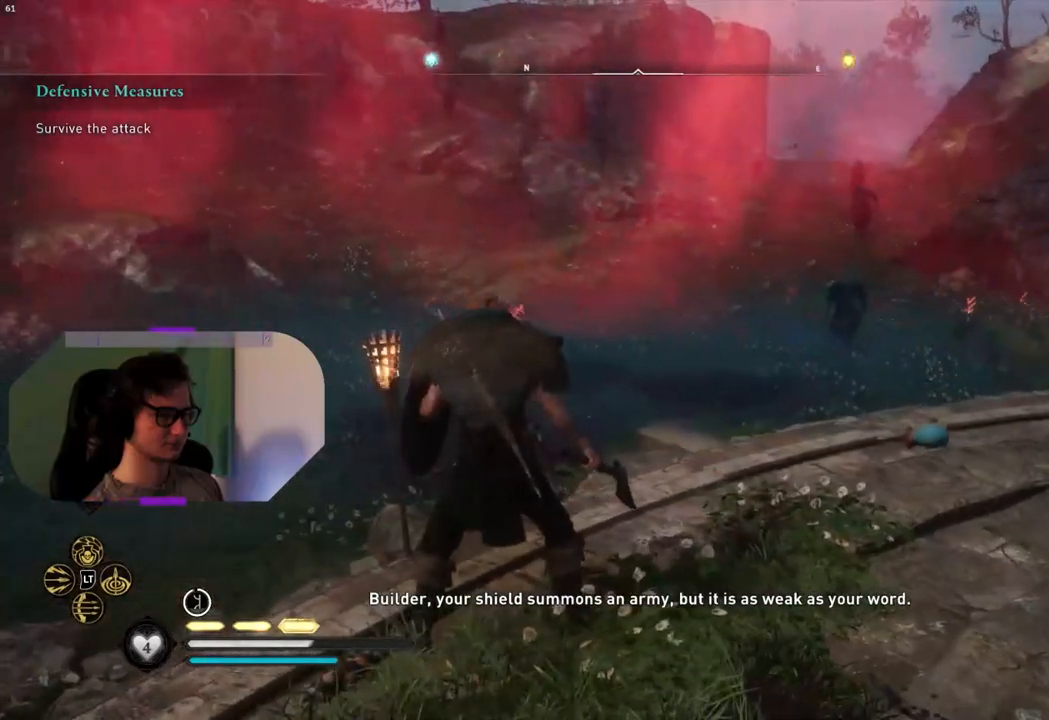
{"buttons": [], "left_stick": "center", "right_stick": "right", "events": [[333, "right_stick", "right"]]}
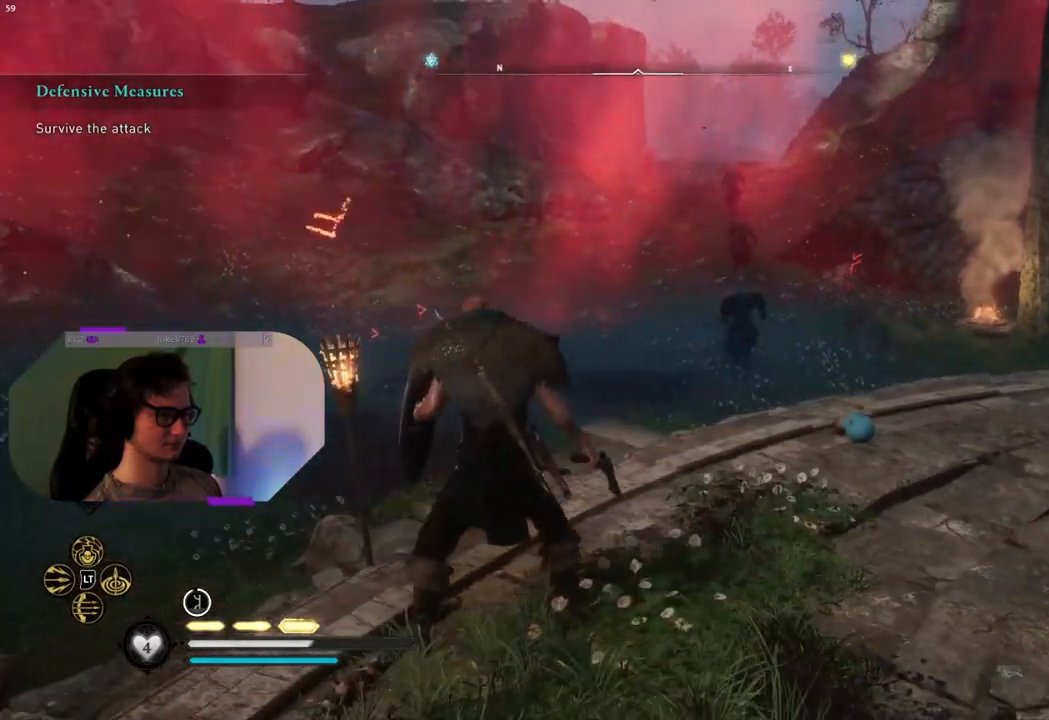
{"buttons": ["L2"], "left_stick": "center", "right_stick": "up-left", "events": [[17, "left_stick", "right"], [50, "right_stick", "center"], [117, "left_stick", "center"], [200, "L2", "down"], [317, "right_stick", "up"], [433, "right_stick", "up-left"]]}
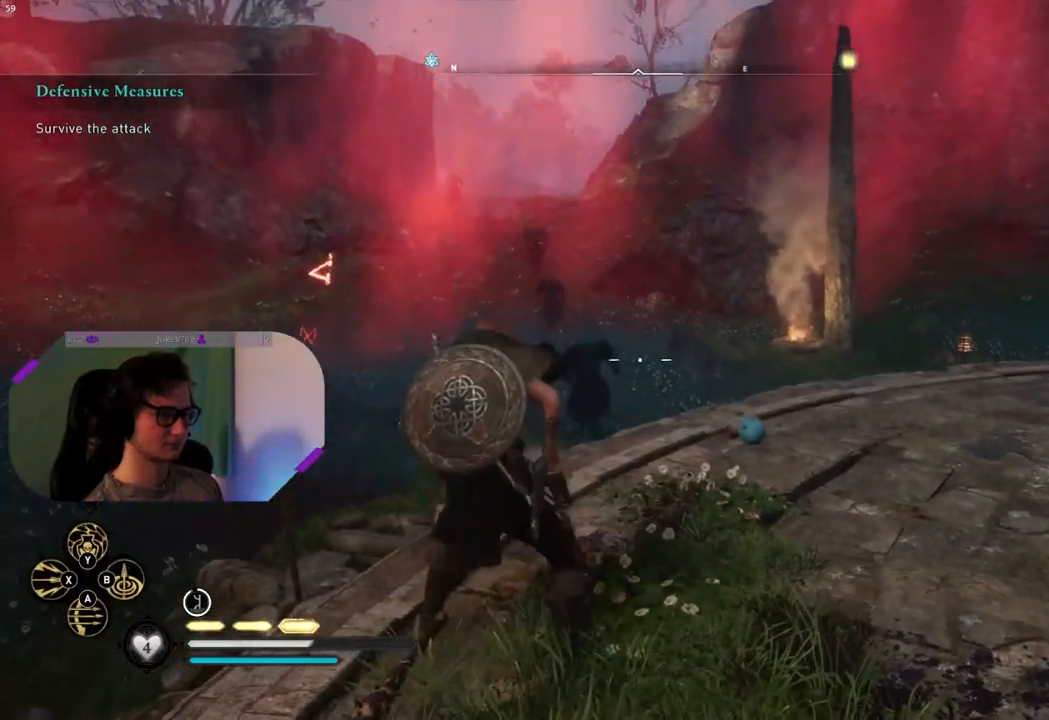
{"buttons": ["L2", "R2"], "left_stick": "down", "right_stick": "left", "events": [[17, "R2", "down"], [83, "right_stick", "center"], [100, "left_stick", "down"], [183, "right_stick", "left"], [383, "right_stick", "center"], [467, "right_stick", "left"]]}
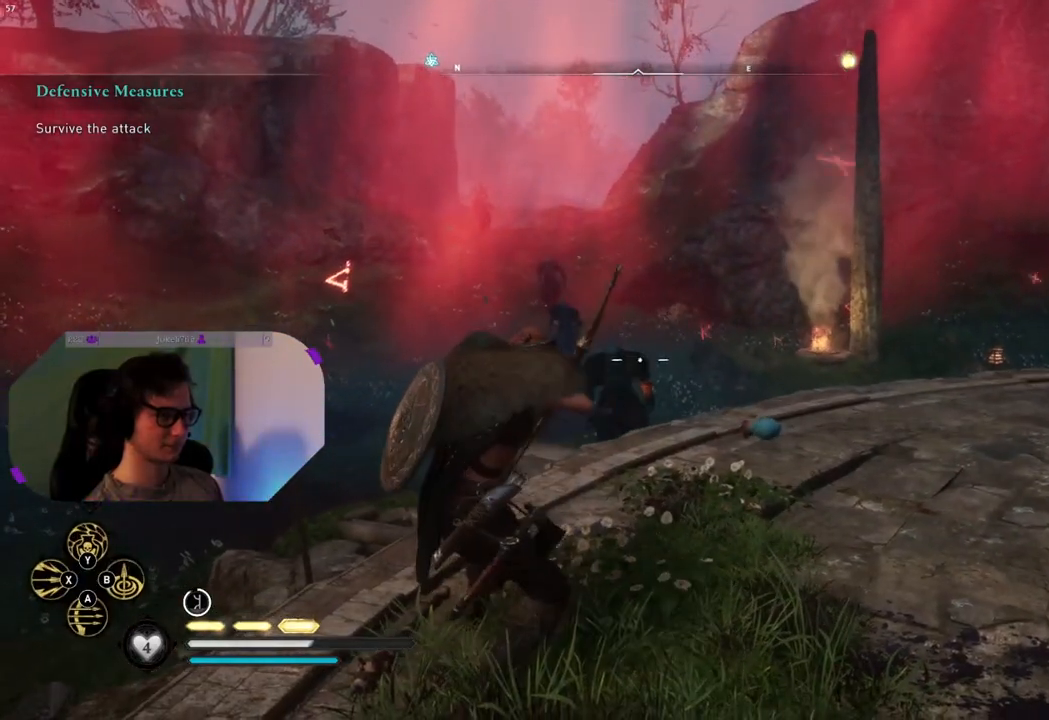
{"buttons": ["L2", "R2"], "left_stick": "down", "right_stick": "up", "events": [[33, "right_stick", "up-left"], [200, "right_stick", "center"], [317, "right_stick", "up"]]}
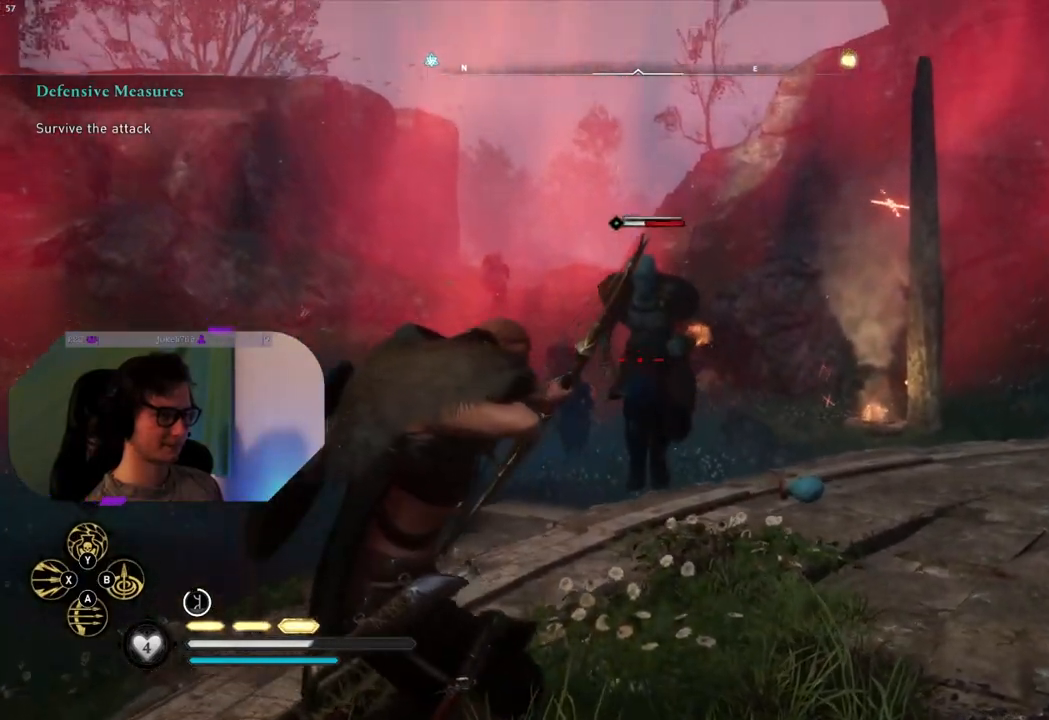
{"buttons": ["L2", "R2"], "left_stick": "down", "right_stick": "down", "events": [[233, "right_stick", "center"], [450, "right_stick", "down"]]}
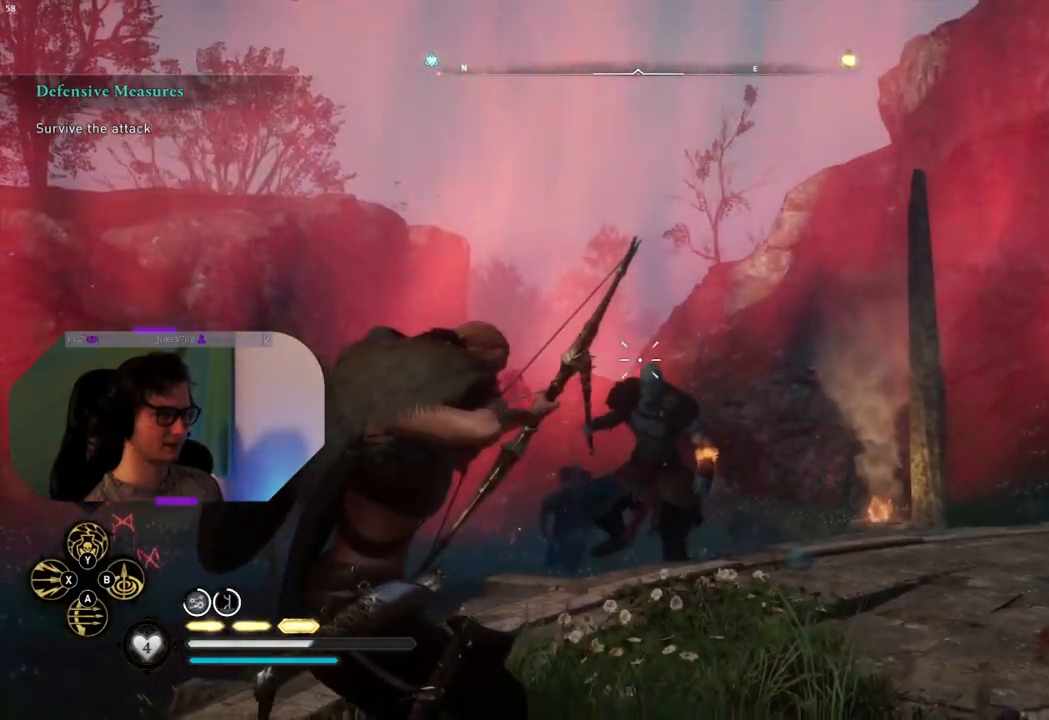
{"buttons": ["L2"], "left_stick": "down", "right_stick": "center", "events": [[100, "right_stick", "center"], [267, "R2", "up"]]}
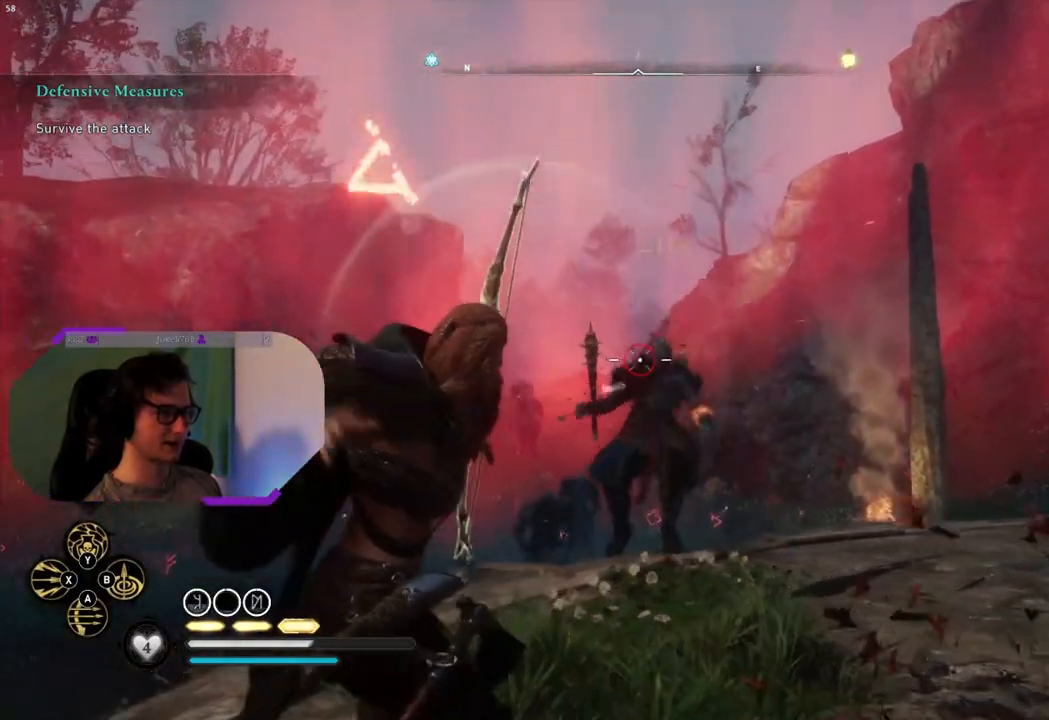
{"buttons": ["L2", "R2"], "left_stick": "down-right", "right_stick": "center", "events": [[117, "right_stick", "down-left"], [267, "left_stick", "down-right"], [483, "R2", "down"], [500, "right_stick", "center"]]}
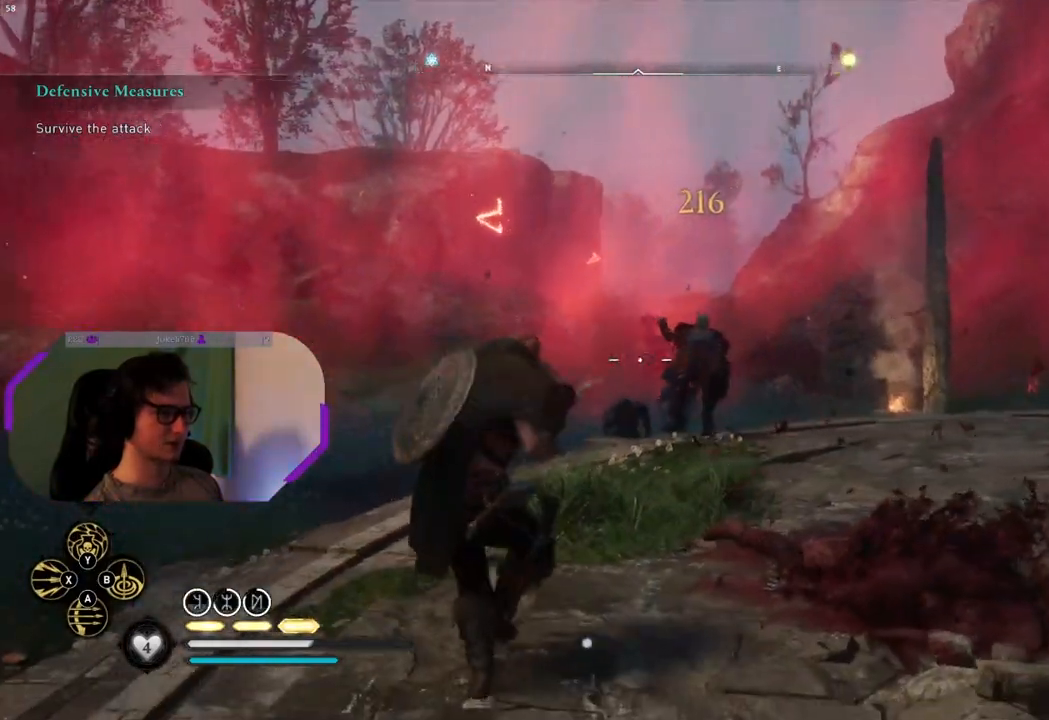
{"buttons": ["L2", "R2"], "left_stick": "down-left", "right_stick": "left", "events": [[100, "left_stick", "down"], [217, "left_stick", "down-left"], [233, "right_stick", "left"]]}
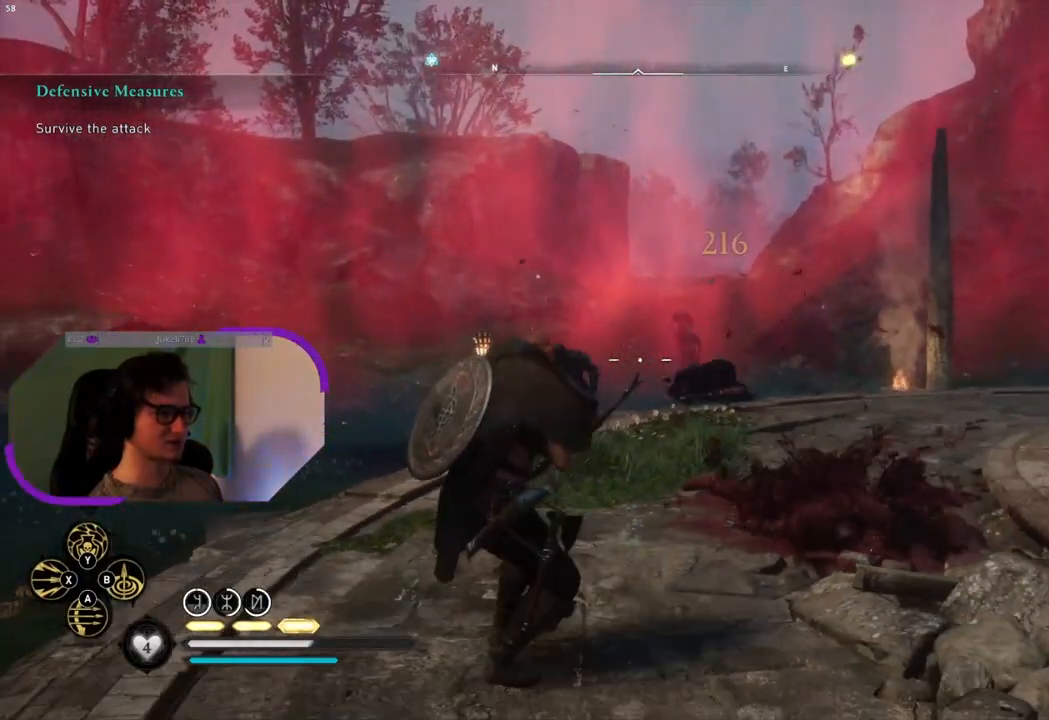
{"buttons": ["L2", "R2"], "left_stick": "down", "right_stick": "left", "events": [[267, "left_stick", "down"]]}
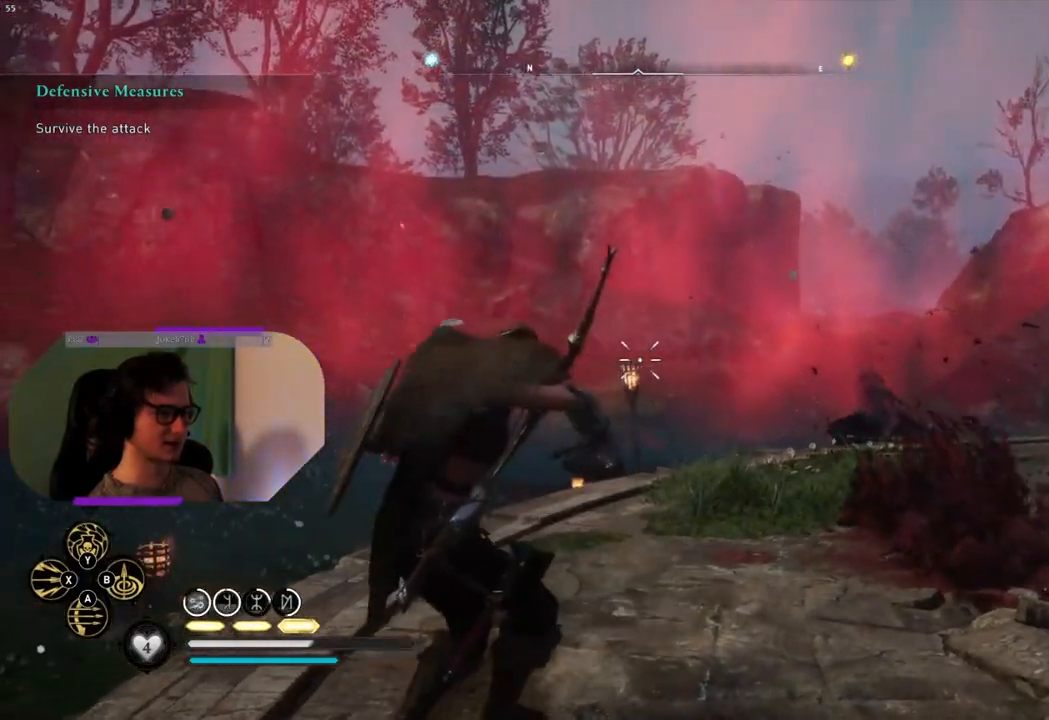
{"buttons": ["L2", "R2"], "left_stick": "down", "right_stick": "center", "events": [[167, "right_stick", "down-left"], [483, "right_stick", "center"]]}
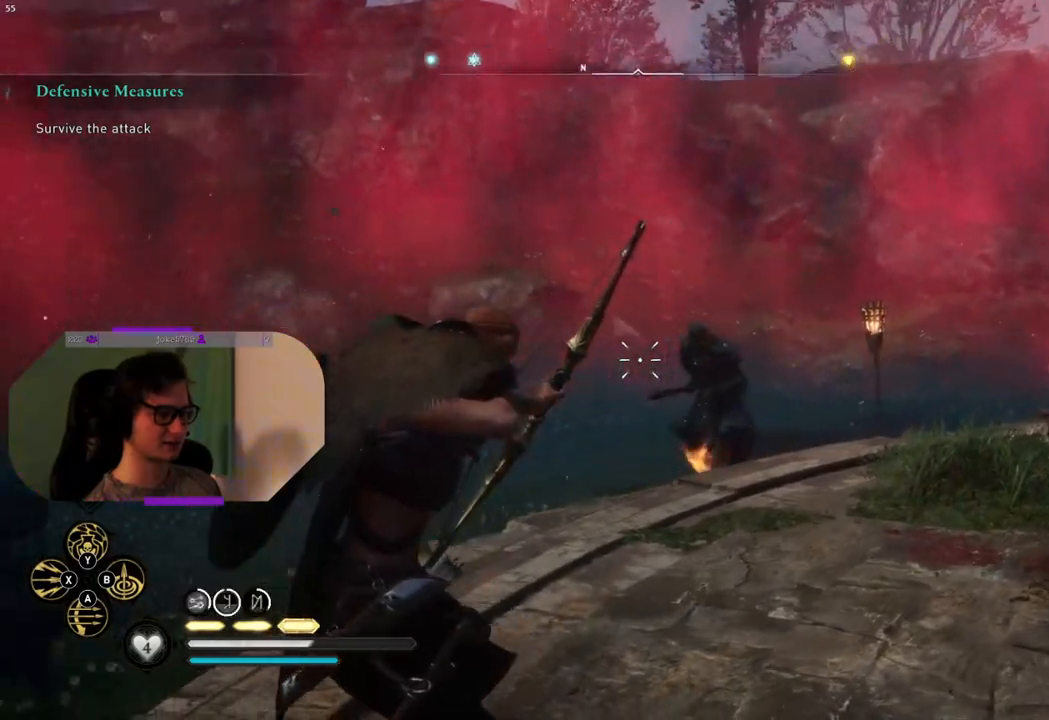
{"buttons": ["L2", "R2"], "left_stick": "down", "right_stick": "up-right", "events": [[233, "right_stick", "up-right"]]}
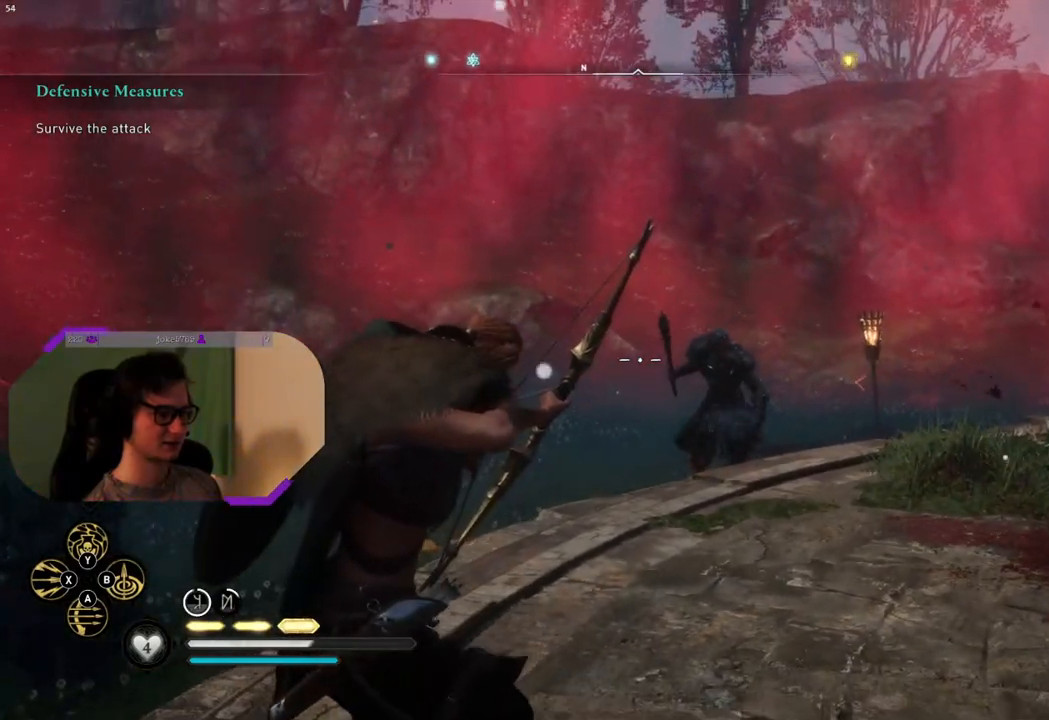
{"buttons": ["L2"], "left_stick": "down", "right_stick": "center", "events": [[183, "right_stick", "center"], [317, "right_stick", "right"], [417, "right_stick", "center"], [467, "R2", "up"]]}
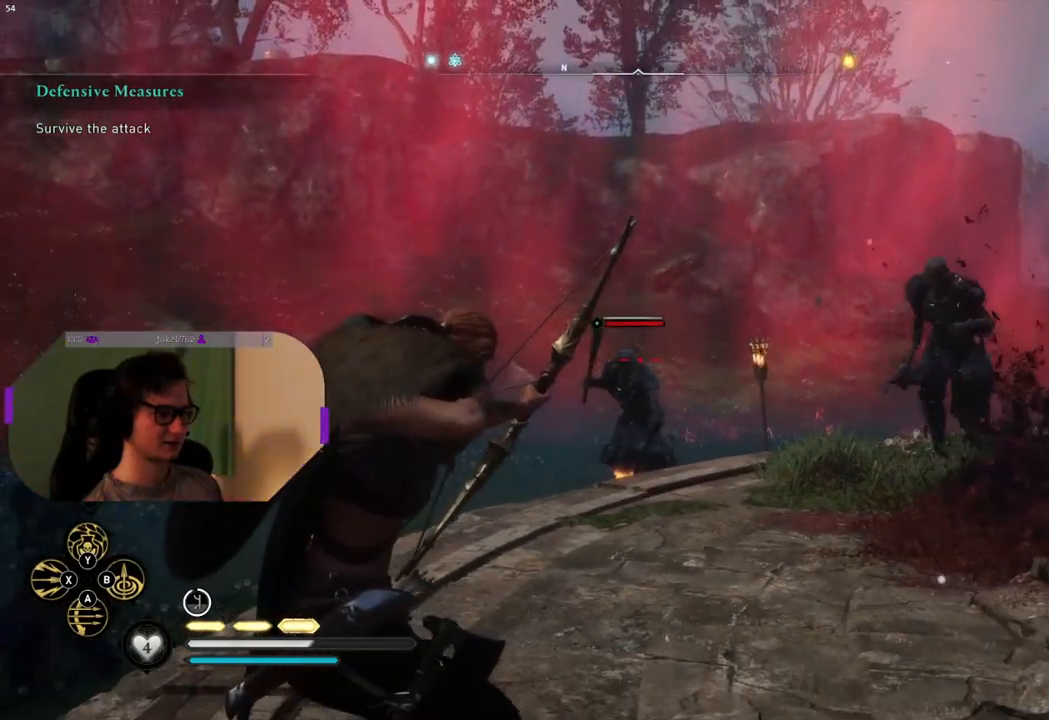
{"buttons": ["L2"], "left_stick": "down", "right_stick": "right", "events": [[500, "right_stick", "right"]]}
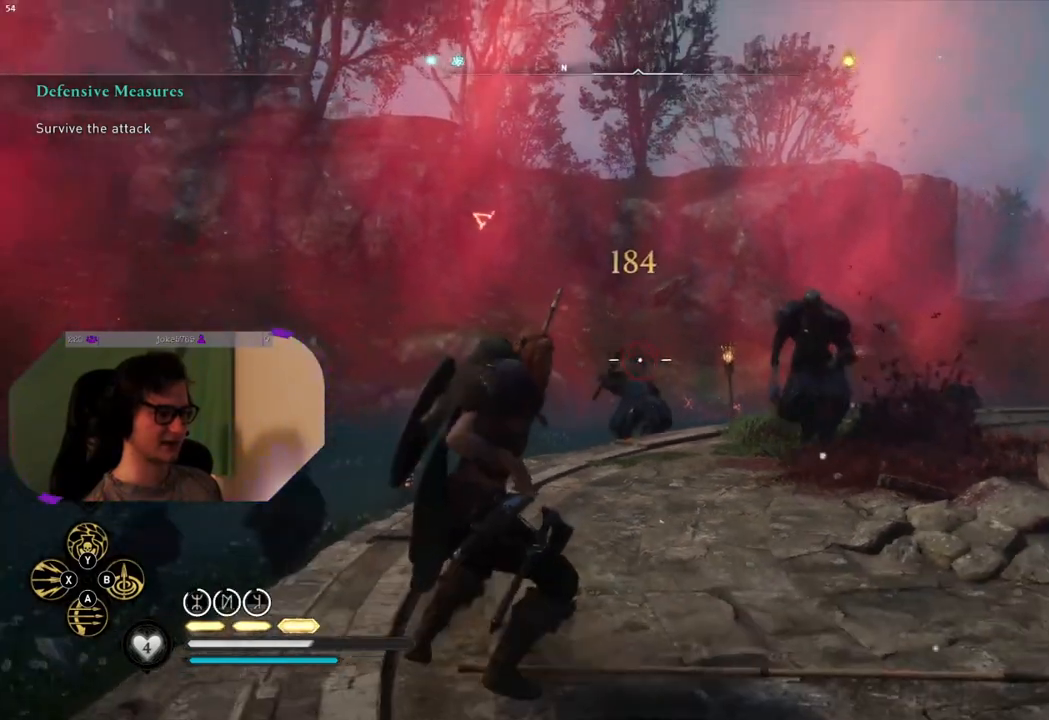
{"buttons": ["L2", "R2"], "left_stick": "down-right", "right_stick": "up-right", "events": [[150, "left_stick", "down-right"], [217, "right_stick", "center"], [300, "R2", "down"], [417, "right_stick", "up-right"]]}
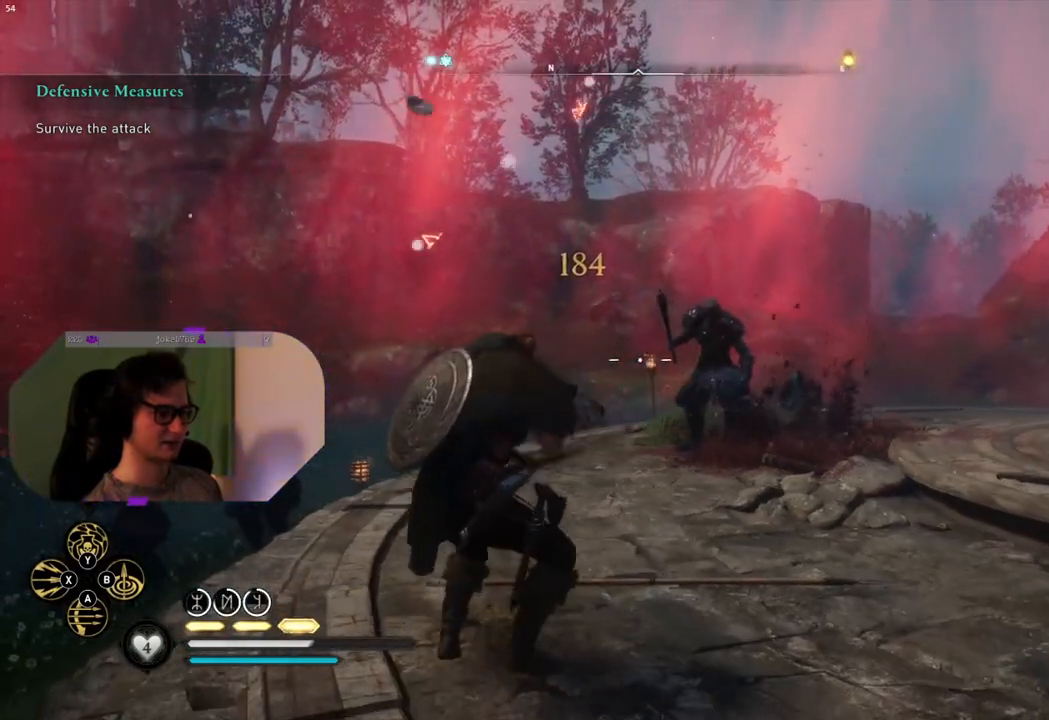
{"buttons": ["L2", "R2"], "left_stick": "down", "right_stick": "up", "events": [[350, "left_stick", "down"], [350, "right_stick", "center"], [467, "right_stick", "up"]]}
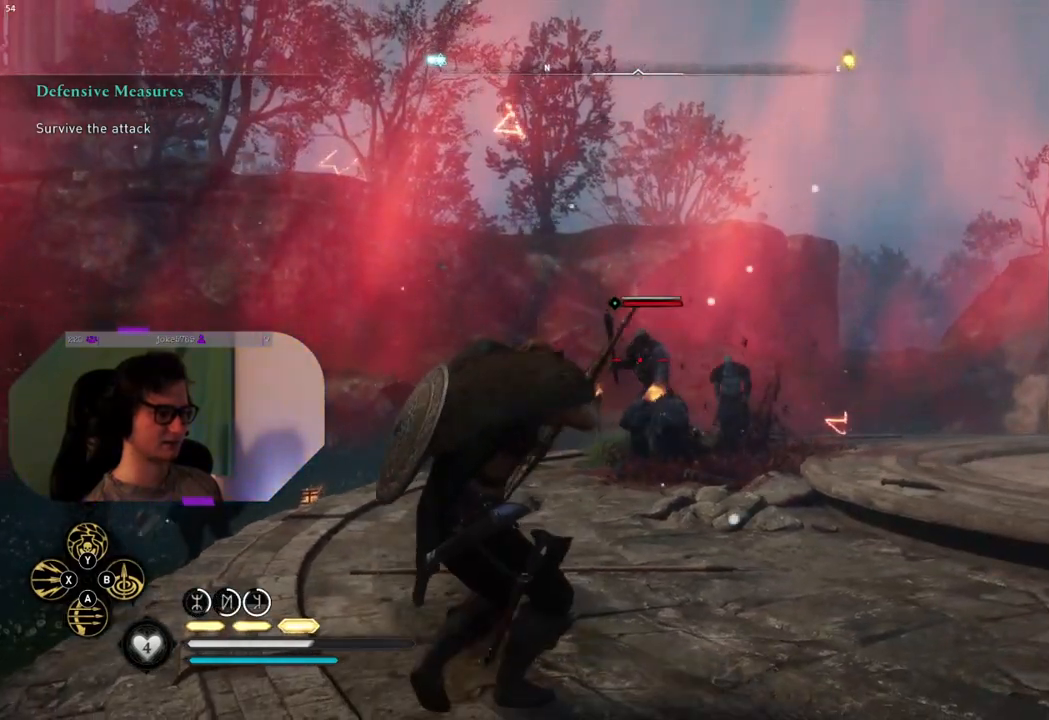
{"buttons": ["L2"], "left_stick": "down", "right_stick": "center", "events": [[167, "right_stick", "center"], [300, "R2", "up"]]}
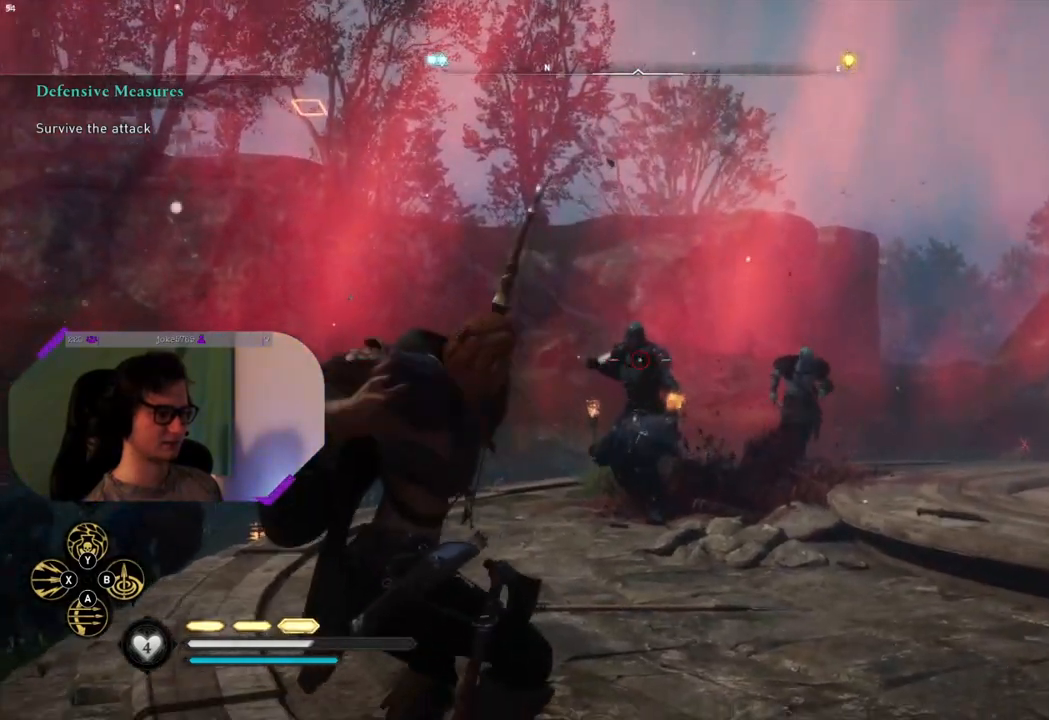
{"buttons": ["L2", "R2"], "left_stick": "right", "right_stick": "center", "events": [[17, "left_stick", "down-right"], [233, "left_stick", "right"], [500, "R2", "down"]]}
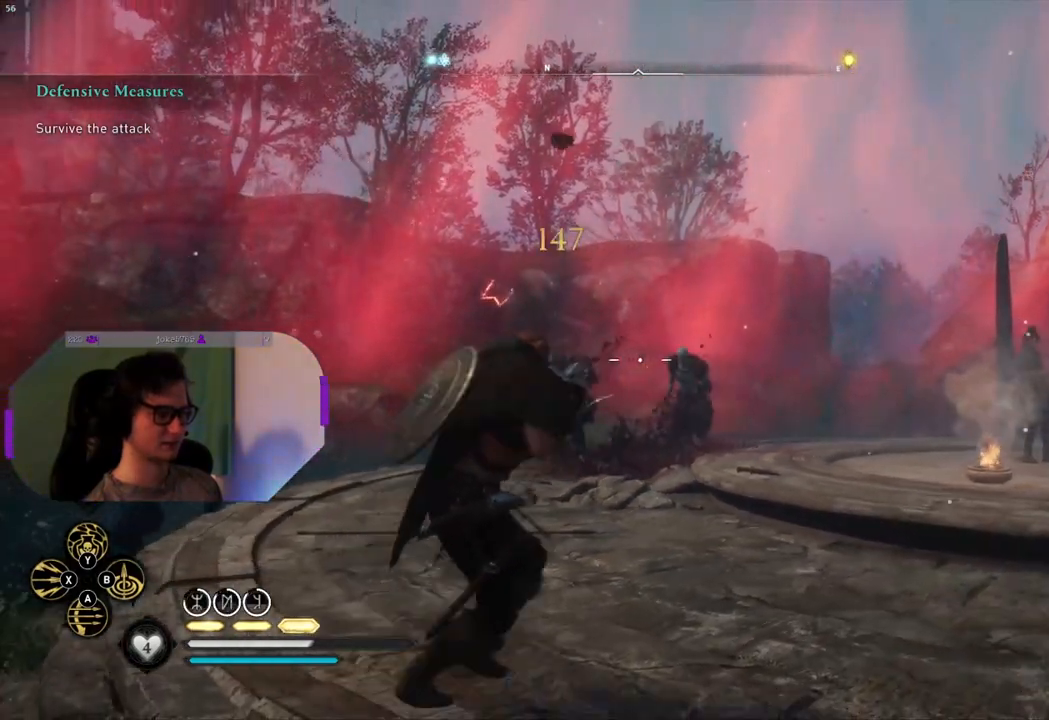
{"buttons": ["L2", "R2"], "left_stick": "down-left", "right_stick": "left", "events": [[100, "right_stick", "up-right"], [150, "left_stick", "center"], [183, "right_stick", "center"], [267, "right_stick", "left"], [283, "left_stick", "down-left"], [417, "right_stick", "center"], [483, "right_stick", "left"]]}